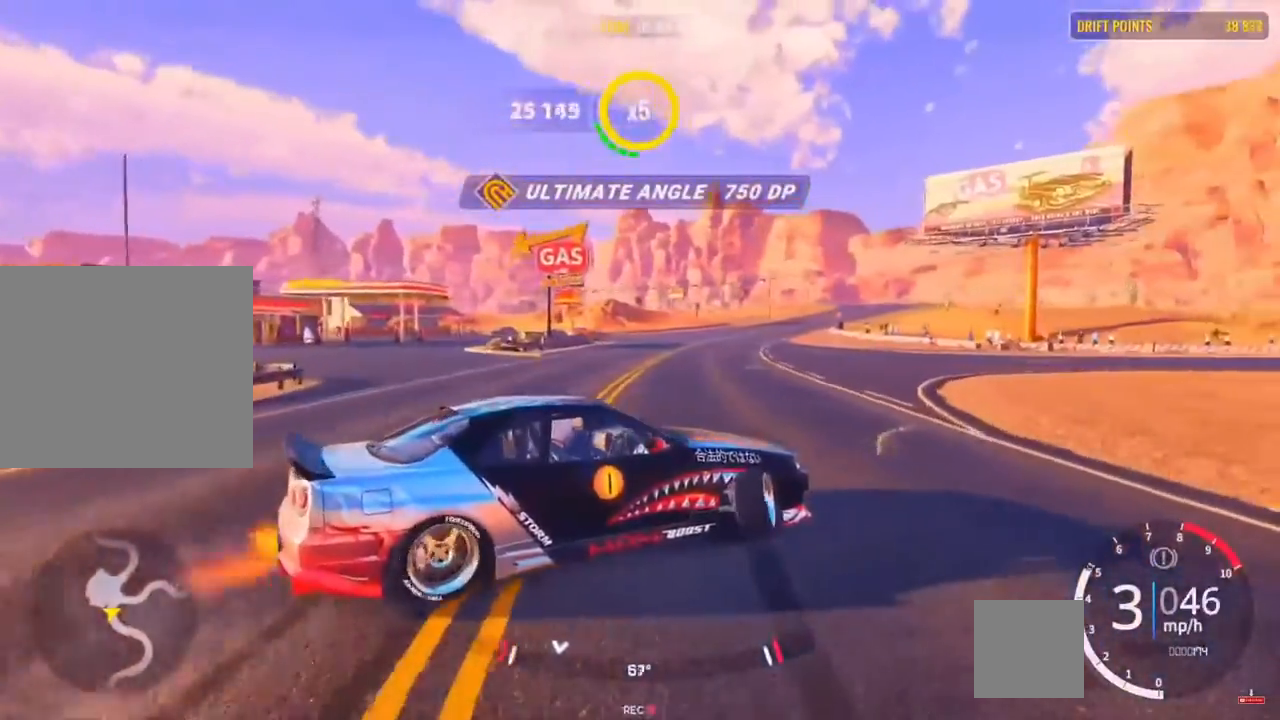
Gameplay with a controller (PlayStation layout); each line is a JSON object with the inputs held at the frame after it. "events" lists button and stick changes between this image and that frame as [ms after this image, input, new state], when the widget could be followed in between.
{"buttons": ["R2"], "left_stick": "up-left", "right_stick": "center", "events": [[17, "R2", "down"], [217, "left_stick", "up"], [500, "left_stick", "up-left"]]}
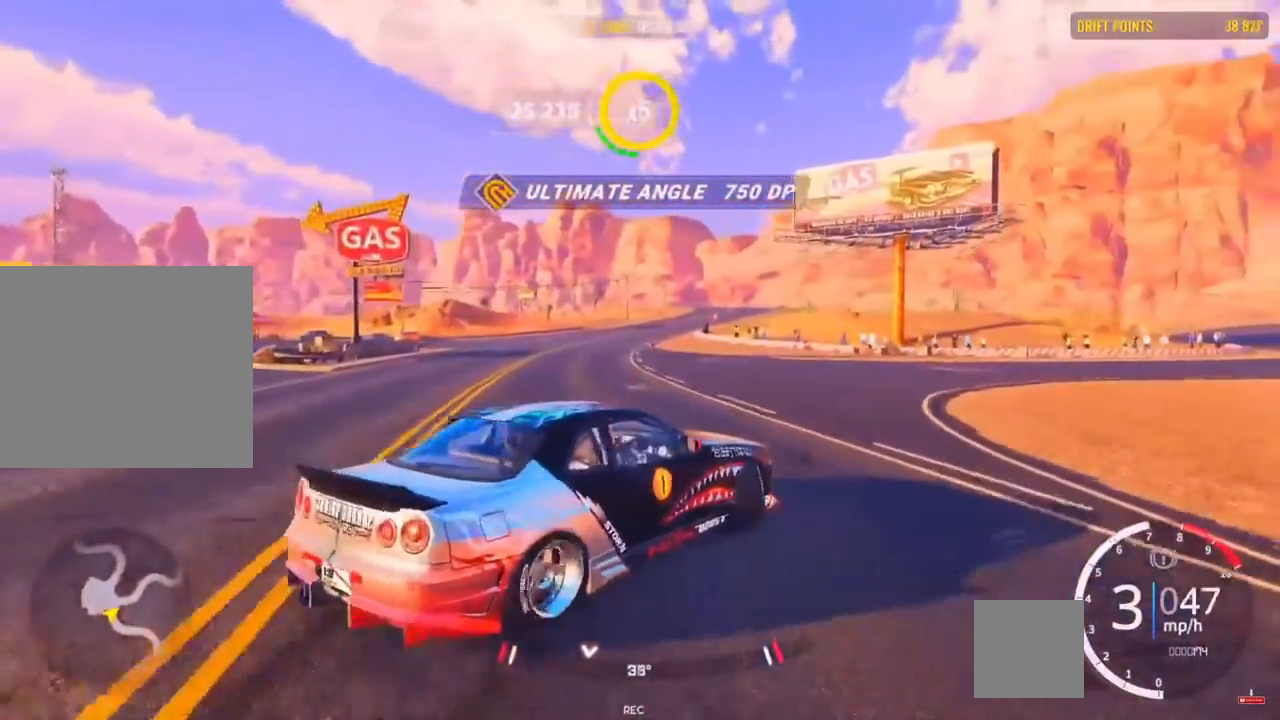
{"buttons": ["R2", "L3"], "left_stick": "left", "right_stick": "center", "events": [[233, "left_stick", "left"], [417, "L3", "down"]]}
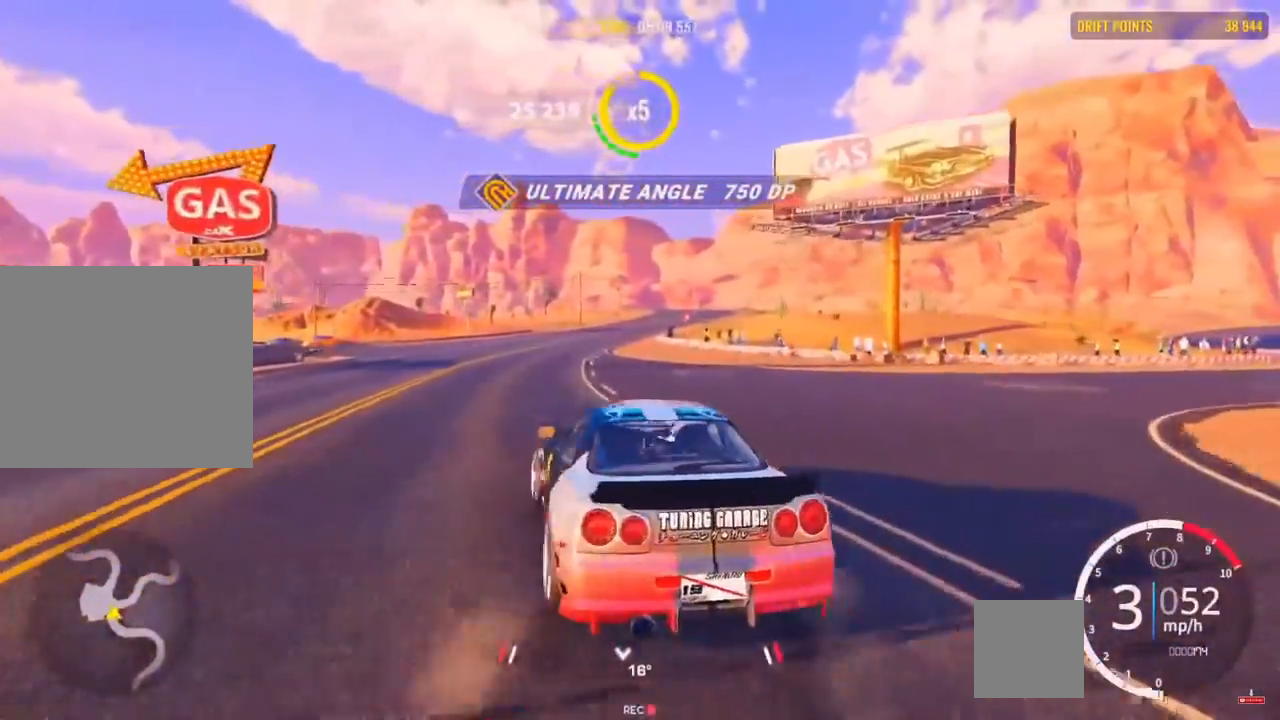
{"buttons": ["R2"], "left_stick": "left", "right_stick": "center", "events": [[117, "R2", "up"], [450, "L3", "up"], [450, "R2", "down"]]}
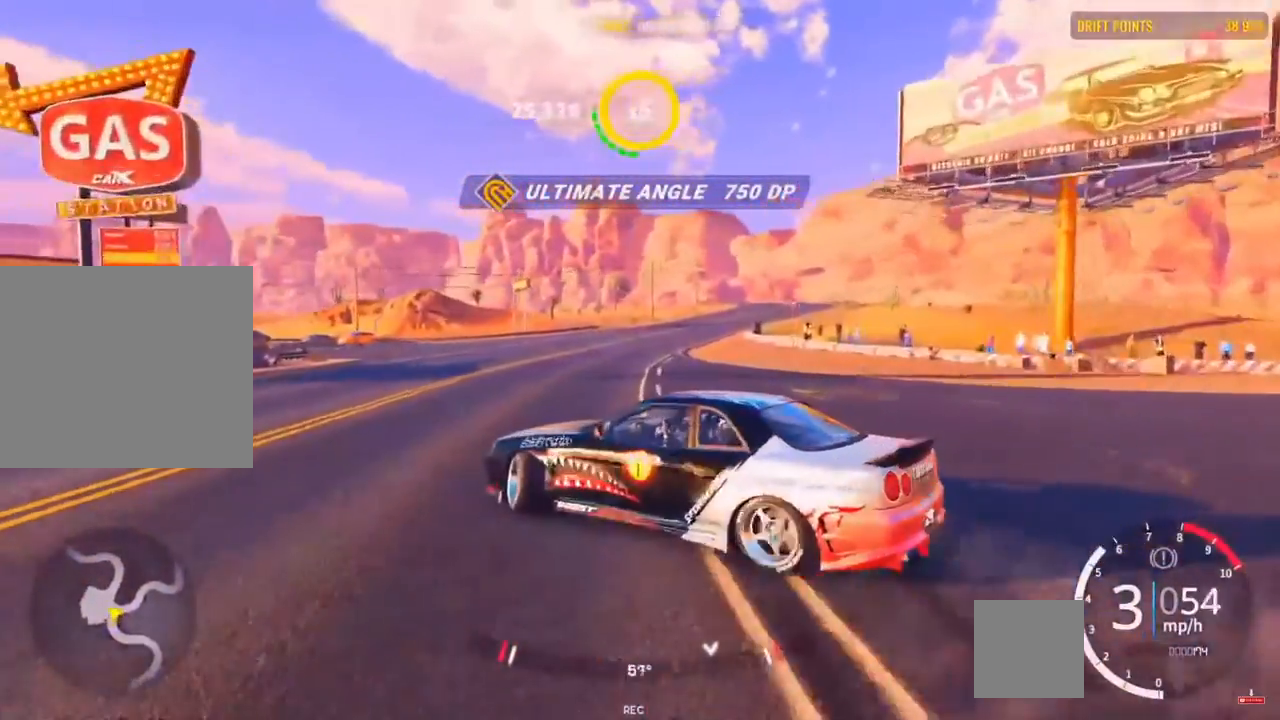
{"buttons": ["R2"], "left_stick": "left", "right_stick": "center", "events": [[133, "R2", "up"], [317, "L1", "down"], [417, "L1", "up"], [483, "R2", "down"]]}
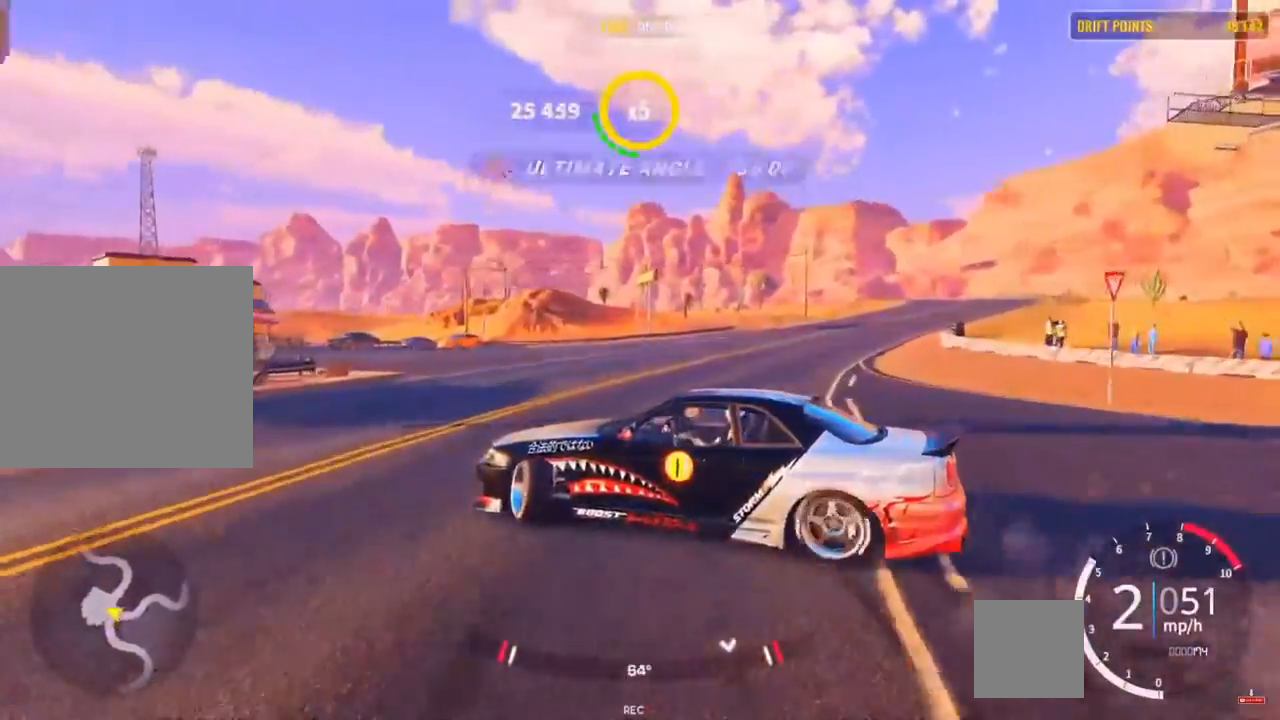
{"buttons": [], "left_stick": "left", "right_stick": "center", "events": [[150, "R2", "up"], [233, "R2", "down"], [433, "R2", "up"]]}
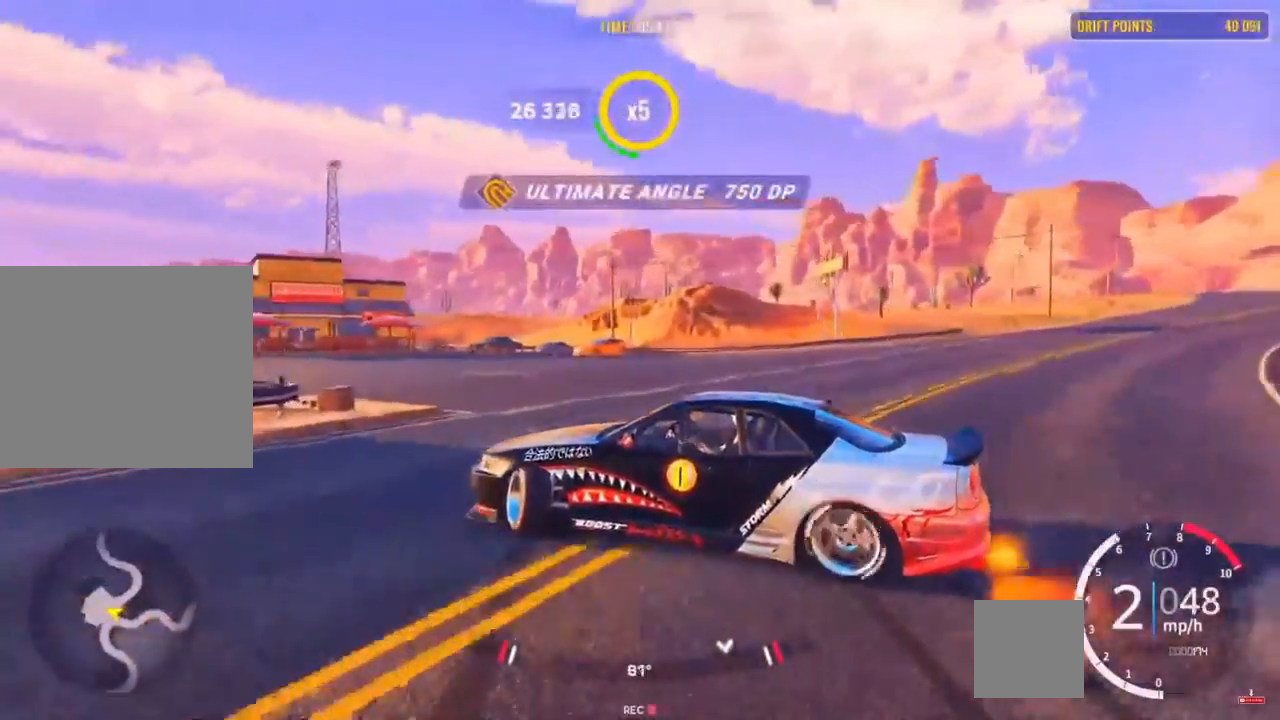
{"buttons": ["R2"], "left_stick": "left", "right_stick": "center", "events": [[17, "R2", "down"], [150, "R2", "up"], [250, "R2", "down"], [433, "R2", "up"], [483, "R2", "down"]]}
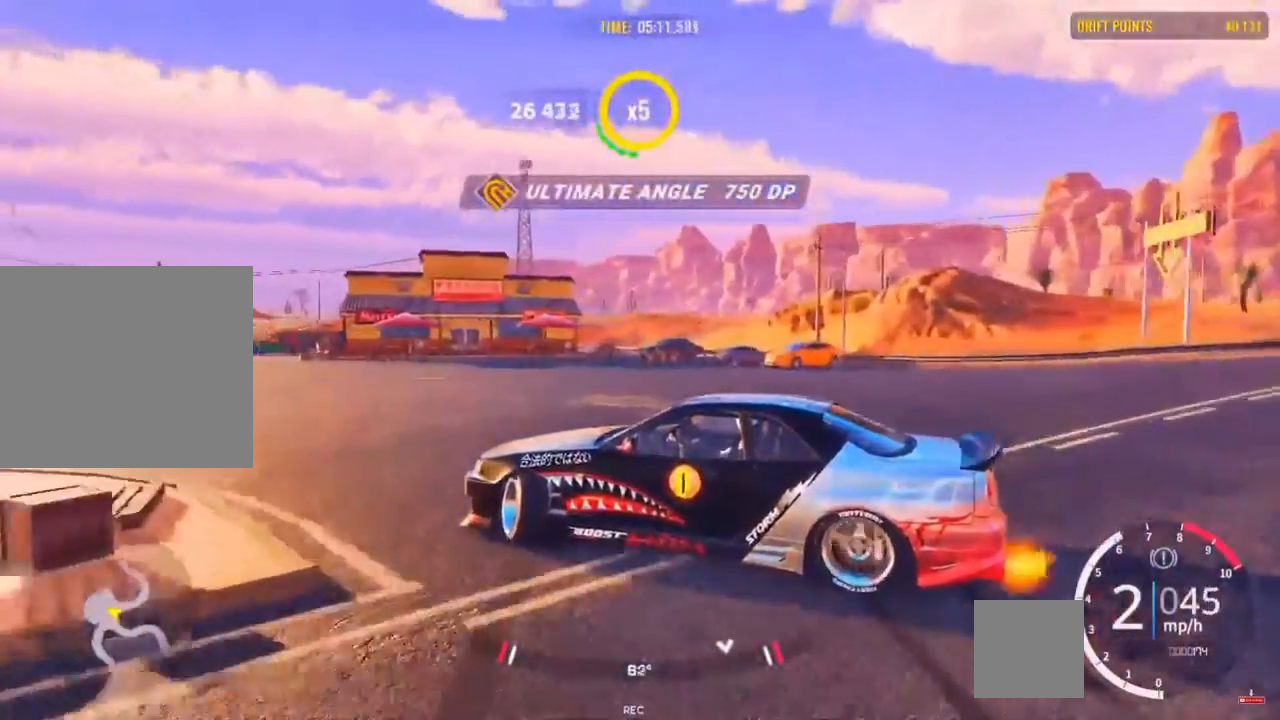
{"buttons": ["R2"], "left_stick": "up-left", "right_stick": "center", "events": [[50, "left_stick", "up-left"]]}
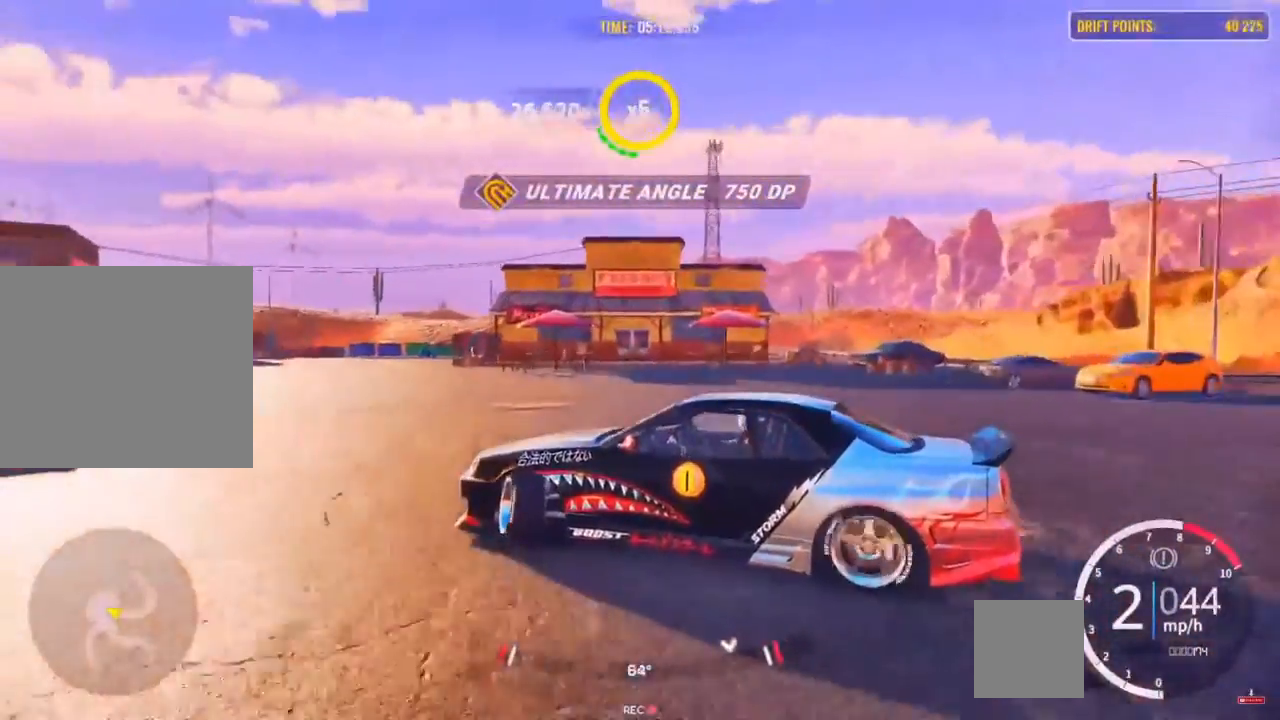
{"buttons": ["R2"], "left_stick": "up-left", "right_stick": "center", "events": [[100, "R1", "down"], [100, "R2", "up"], [183, "R1", "up"], [233, "R2", "down"]]}
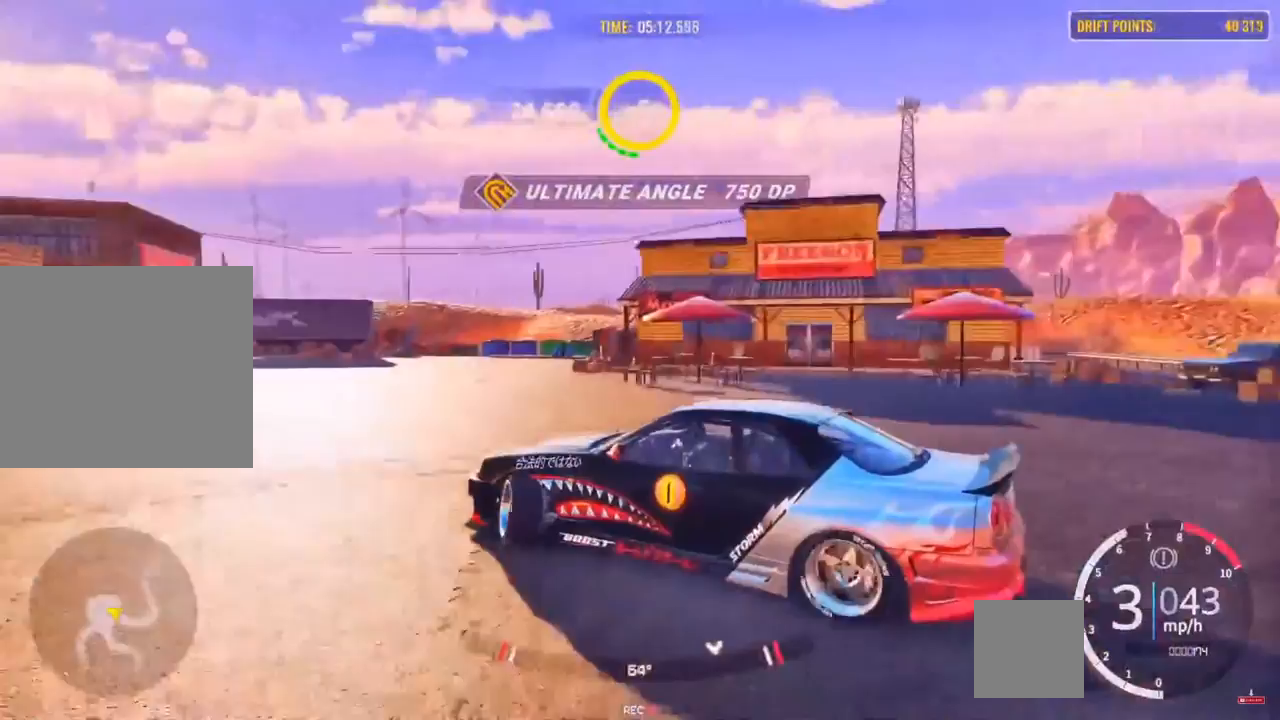
{"buttons": ["R2"], "left_stick": "up-left", "right_stick": "center", "events": []}
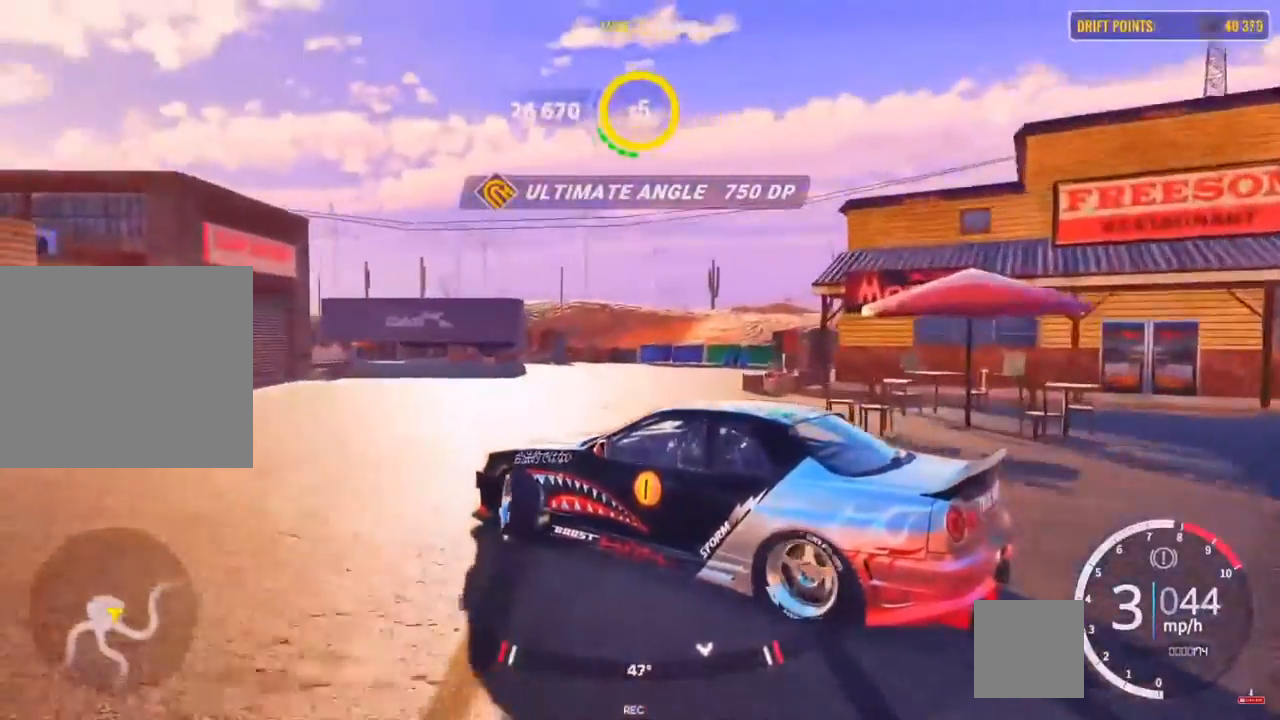
{"buttons": ["L2"], "left_stick": "up-left", "right_stick": "center", "events": [[350, "L2", "down"], [350, "R2", "up"]]}
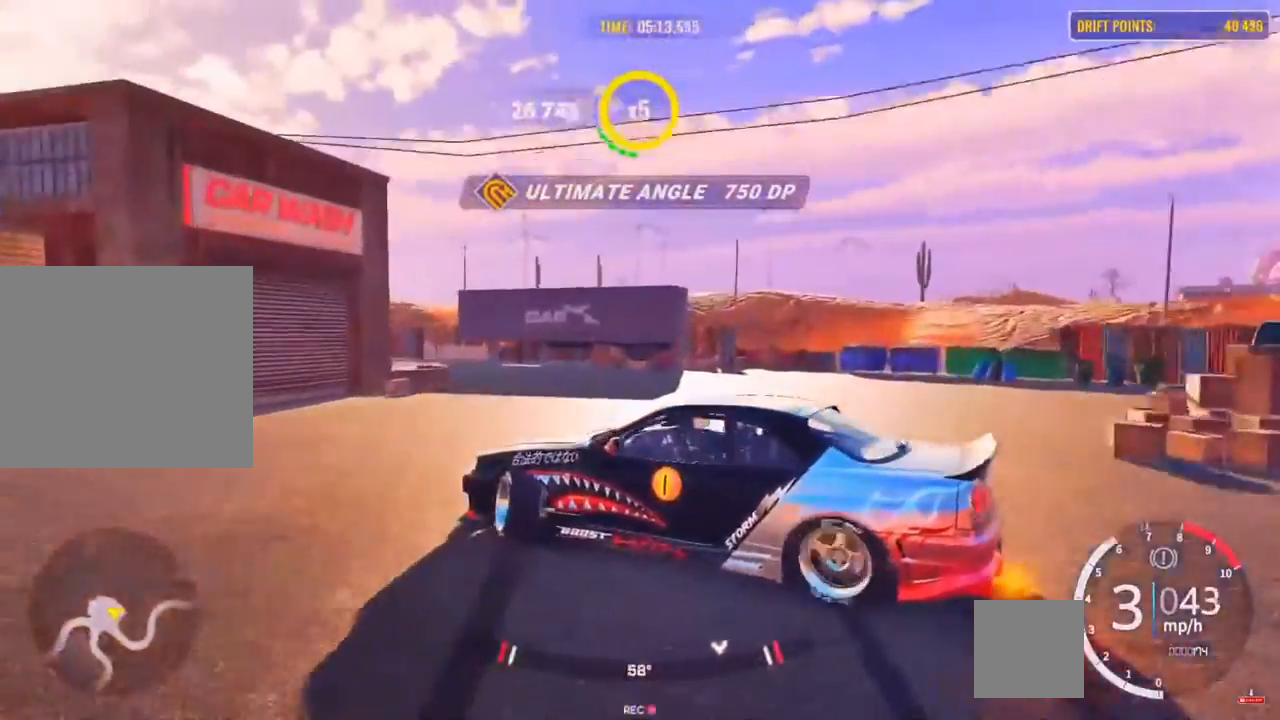
{"buttons": ["L2"], "left_stick": "up-left", "right_stick": "center", "events": []}
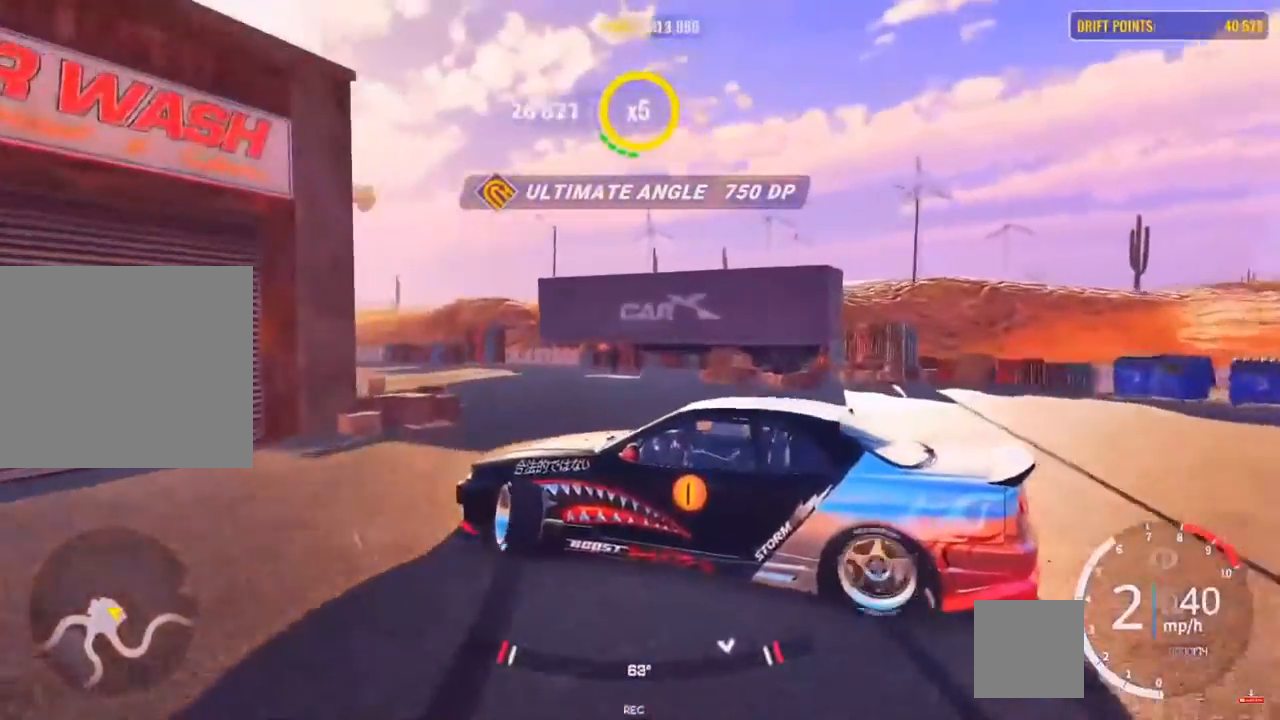
{"buttons": ["R2"], "left_stick": "up-left", "right_stick": "center", "events": [[150, "L2", "up"], [150, "R2", "down"], [167, "L2", "down"], [167, "R2", "up"], [317, "L2", "up"], [317, "R2", "down"]]}
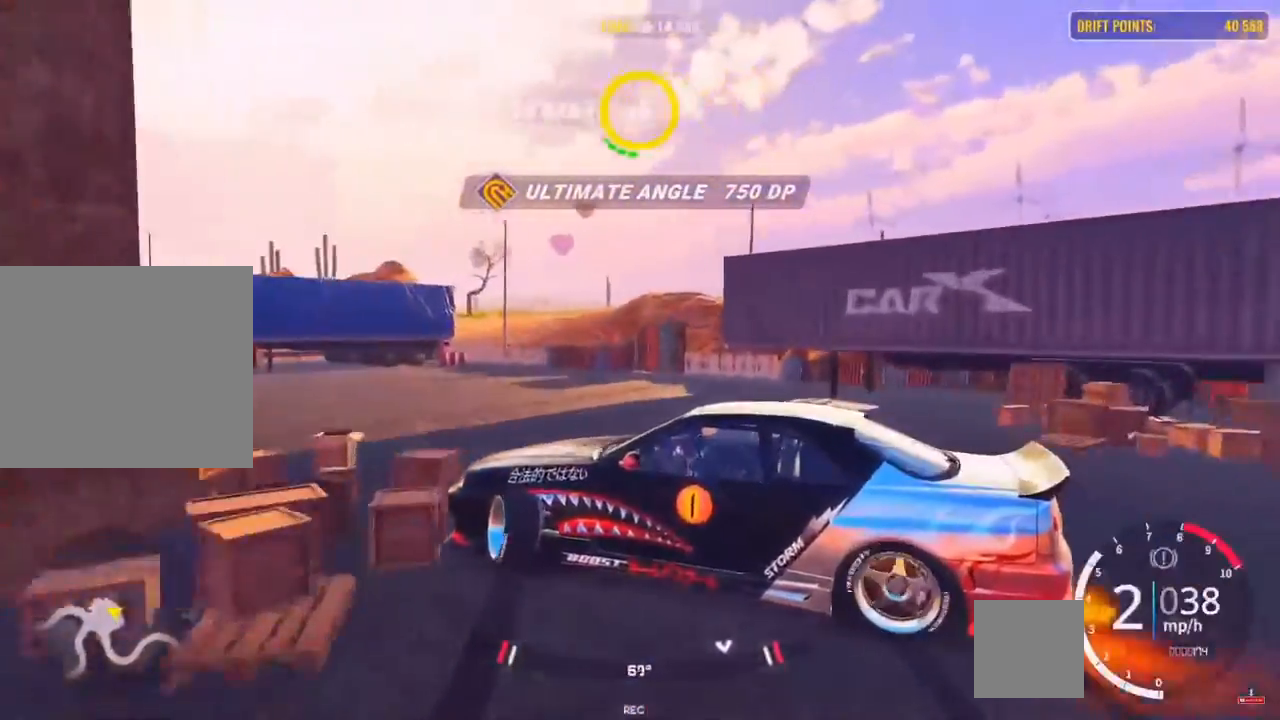
{"buttons": ["R2"], "left_stick": "up-left", "right_stick": "center", "events": [[17, "R2", "up"], [167, "R2", "down"]]}
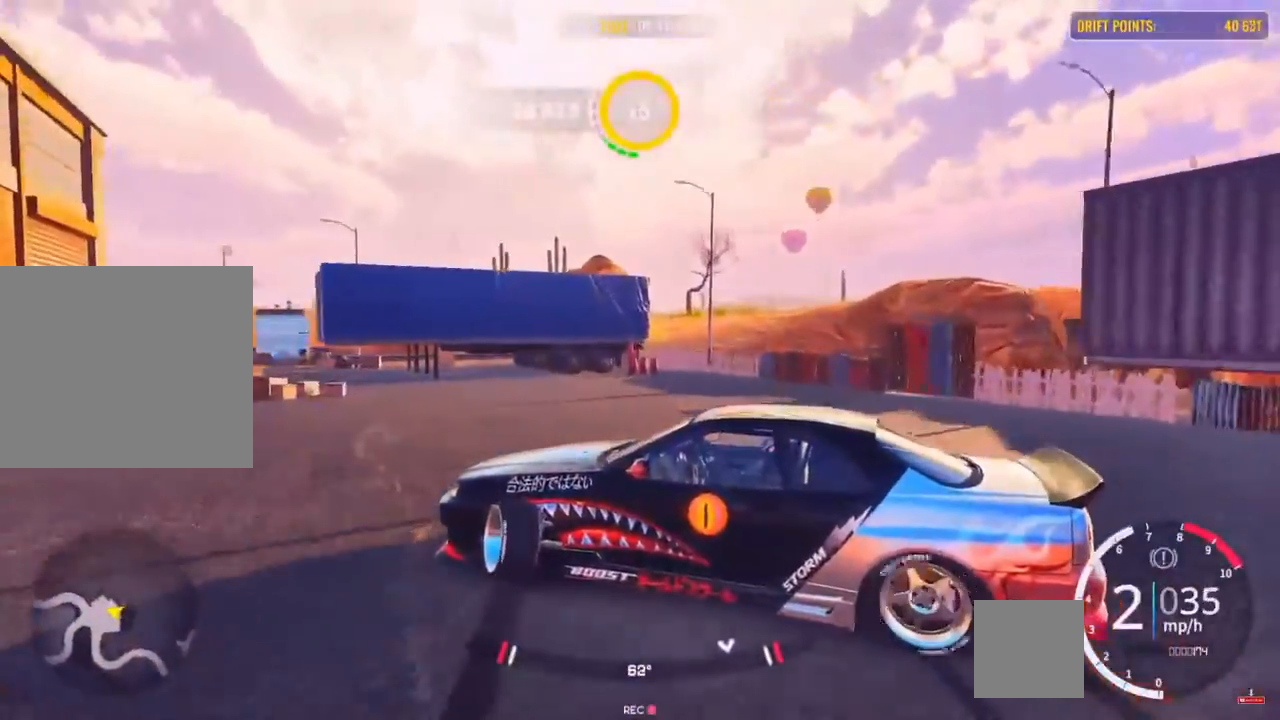
{"buttons": ["R2"], "left_stick": "up-left", "right_stick": "center", "events": [[67, "R2", "up"], [117, "R2", "down"]]}
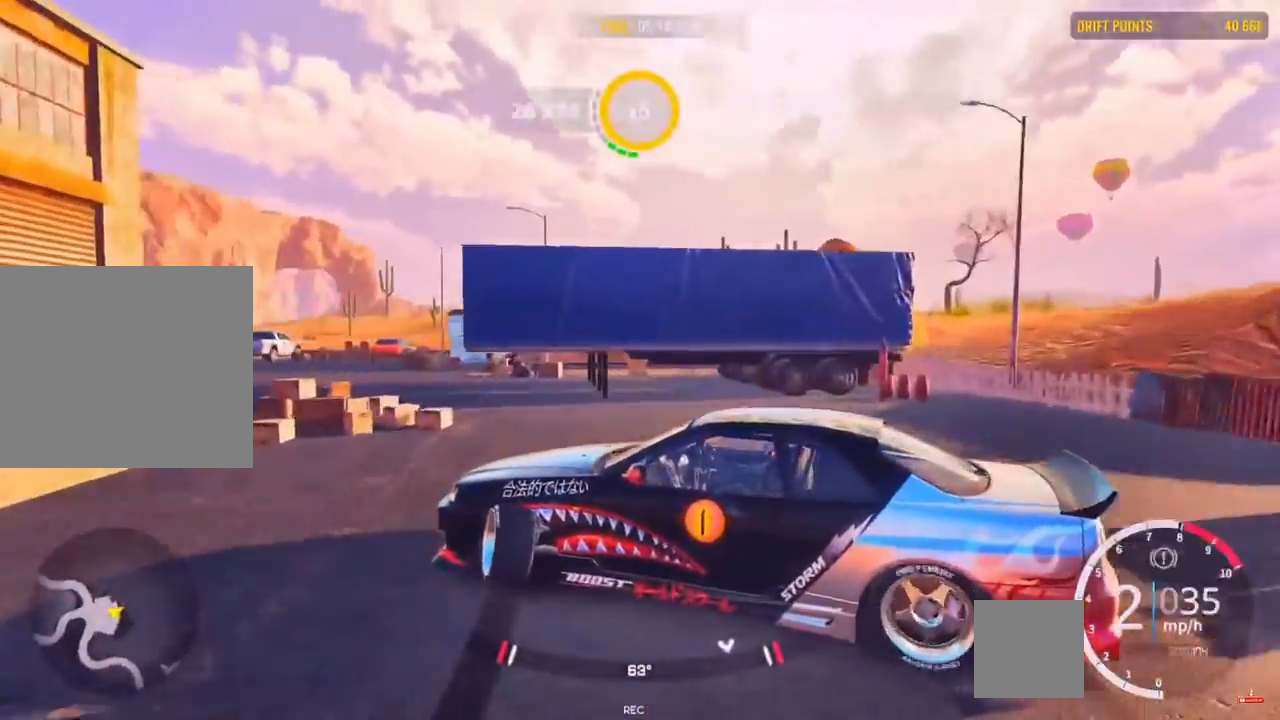
{"buttons": ["R2"], "left_stick": "up-left", "right_stick": "center", "events": []}
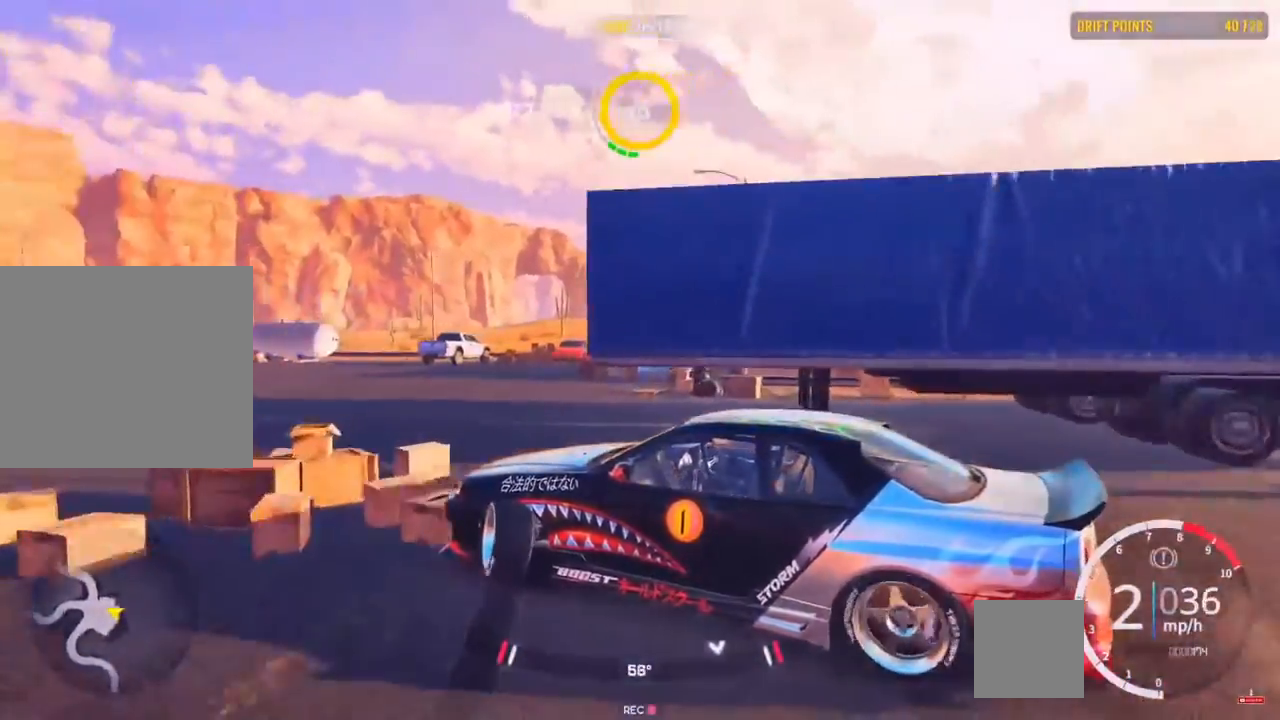
{"buttons": ["R2"], "left_stick": "up-left", "right_stick": "center", "events": [[67, "L2", "down"], [67, "R2", "up"], [217, "R2", "down"], [233, "L2", "up"], [350, "R2", "up"], [467, "R2", "down"]]}
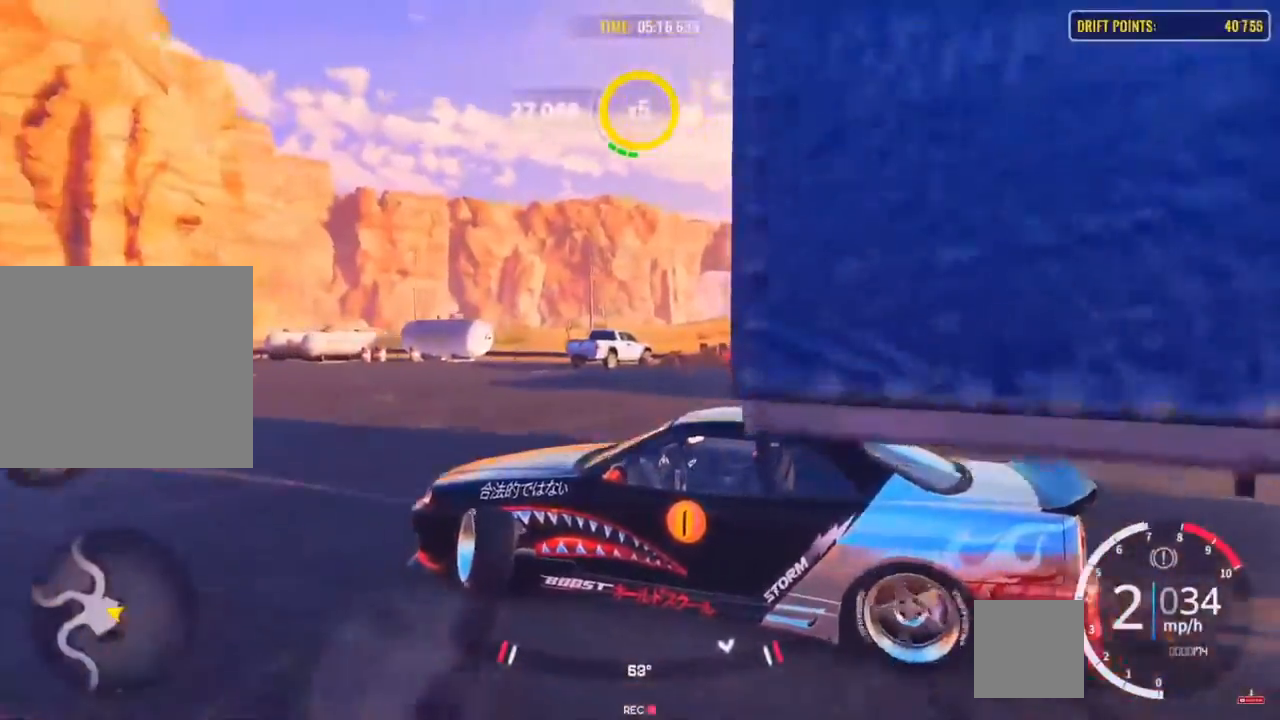
{"buttons": [], "left_stick": "up-left", "right_stick": "center", "events": [[100, "R2", "up"], [217, "R2", "down"], [300, "R2", "up"]]}
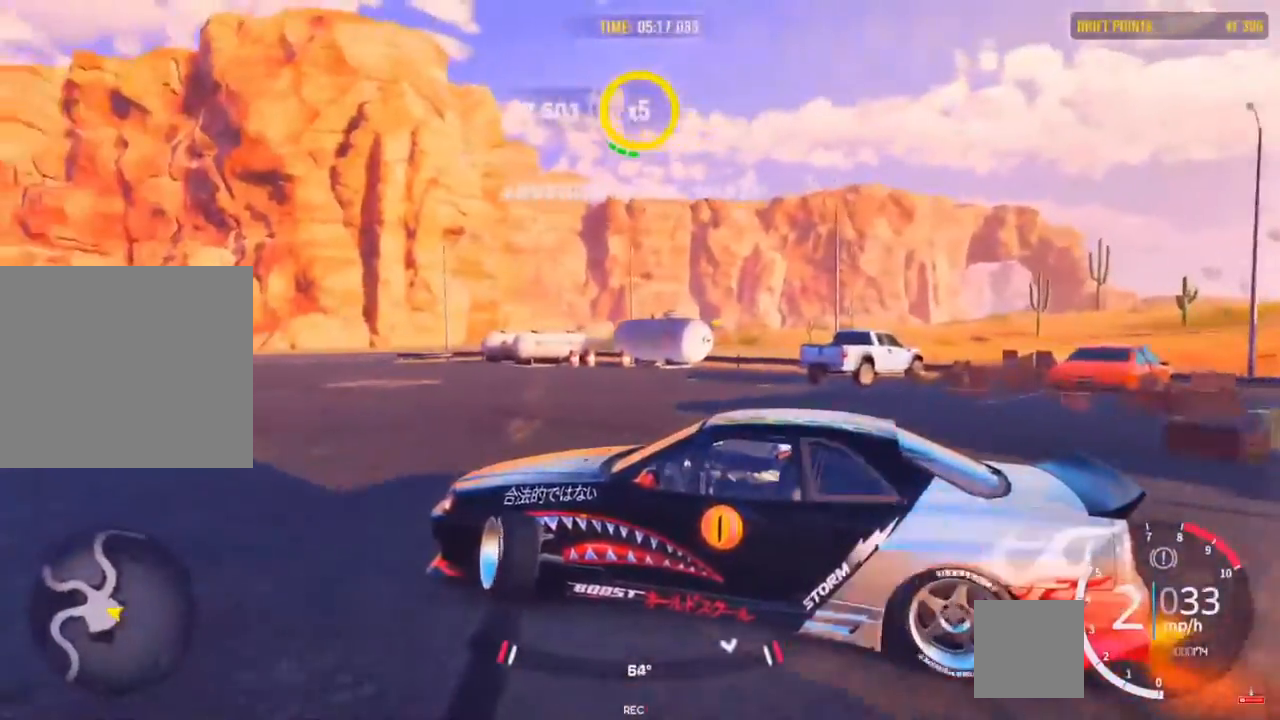
{"buttons": [], "left_stick": "center", "right_stick": "center", "events": [[33, "left_stick", "center"]]}
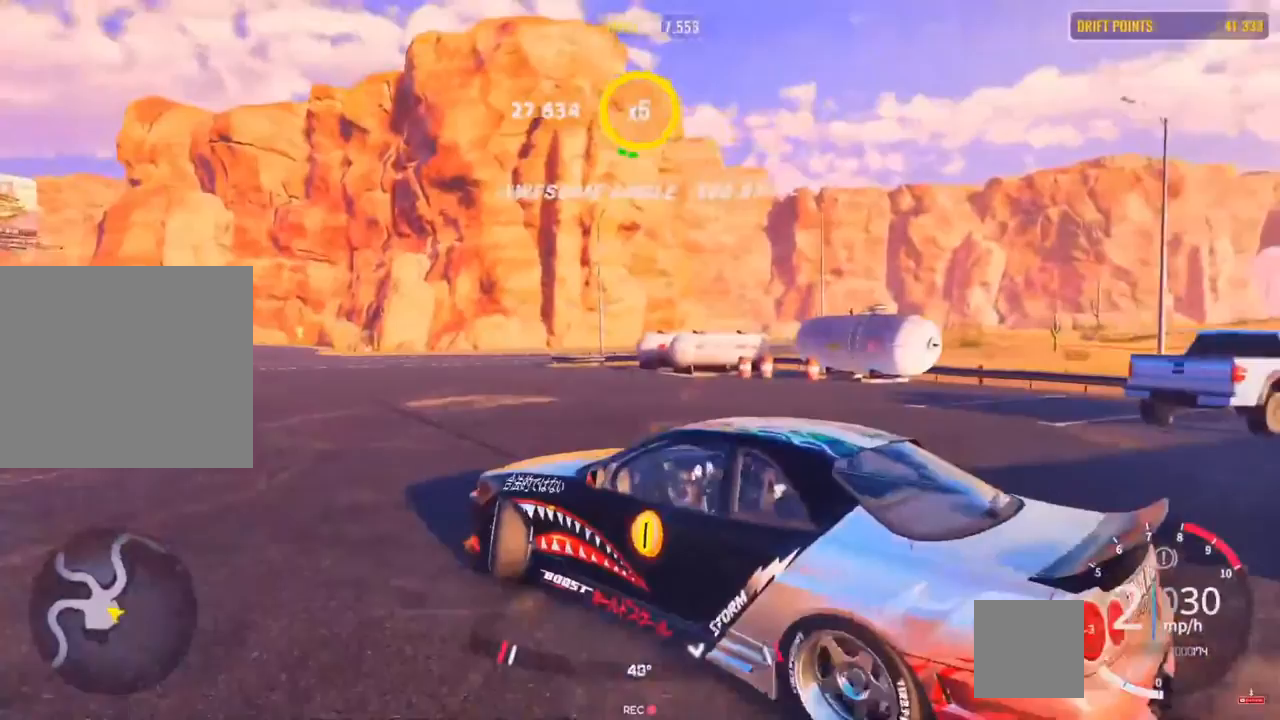
{"buttons": [], "left_stick": "center", "right_stick": "center", "events": []}
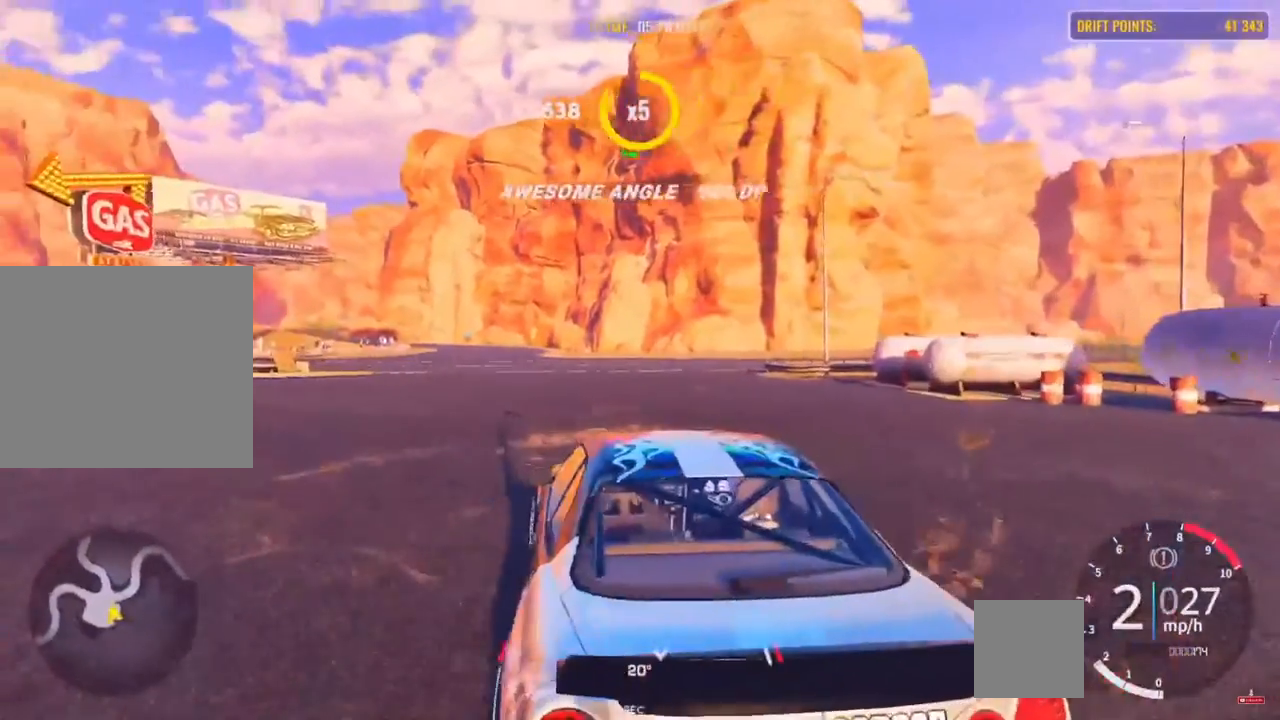
{"buttons": [], "left_stick": "center", "right_stick": "center", "events": []}
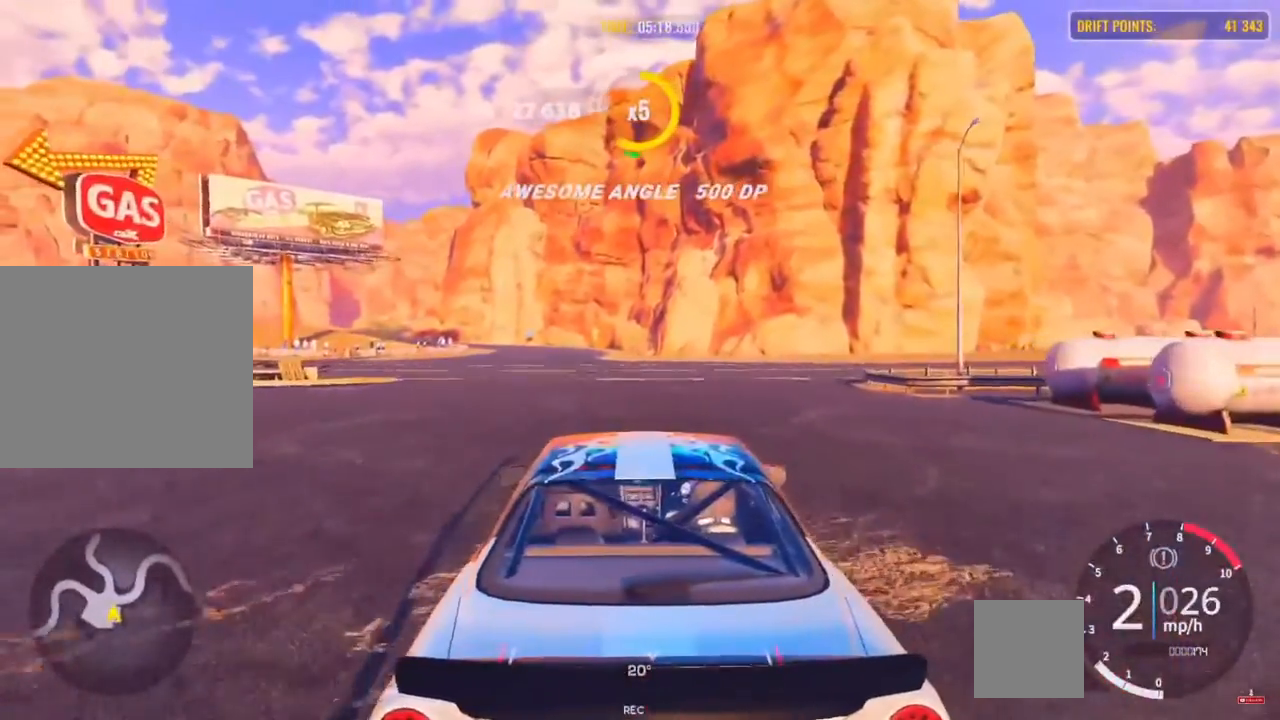
{"buttons": ["CROSS"], "left_stick": "center", "right_stick": "center", "events": [[50, "CROSS", "down"]]}
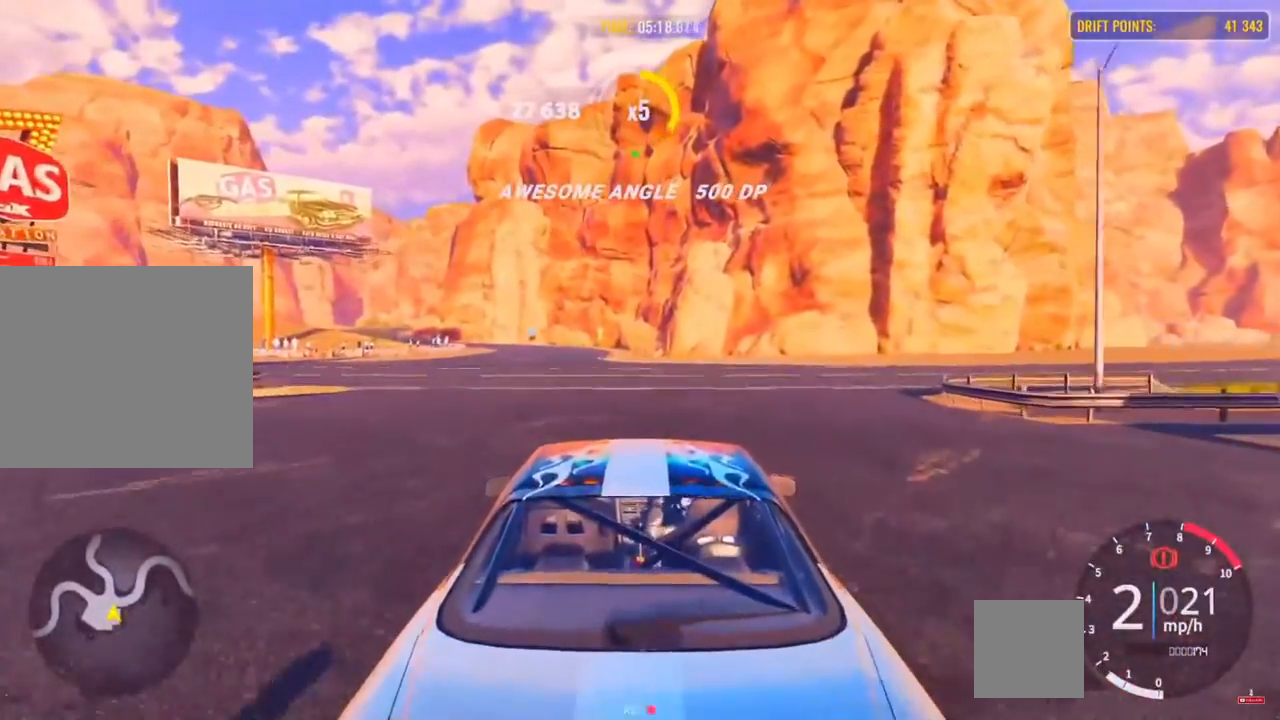
{"buttons": ["CROSS"], "left_stick": "center", "right_stick": "center", "events": []}
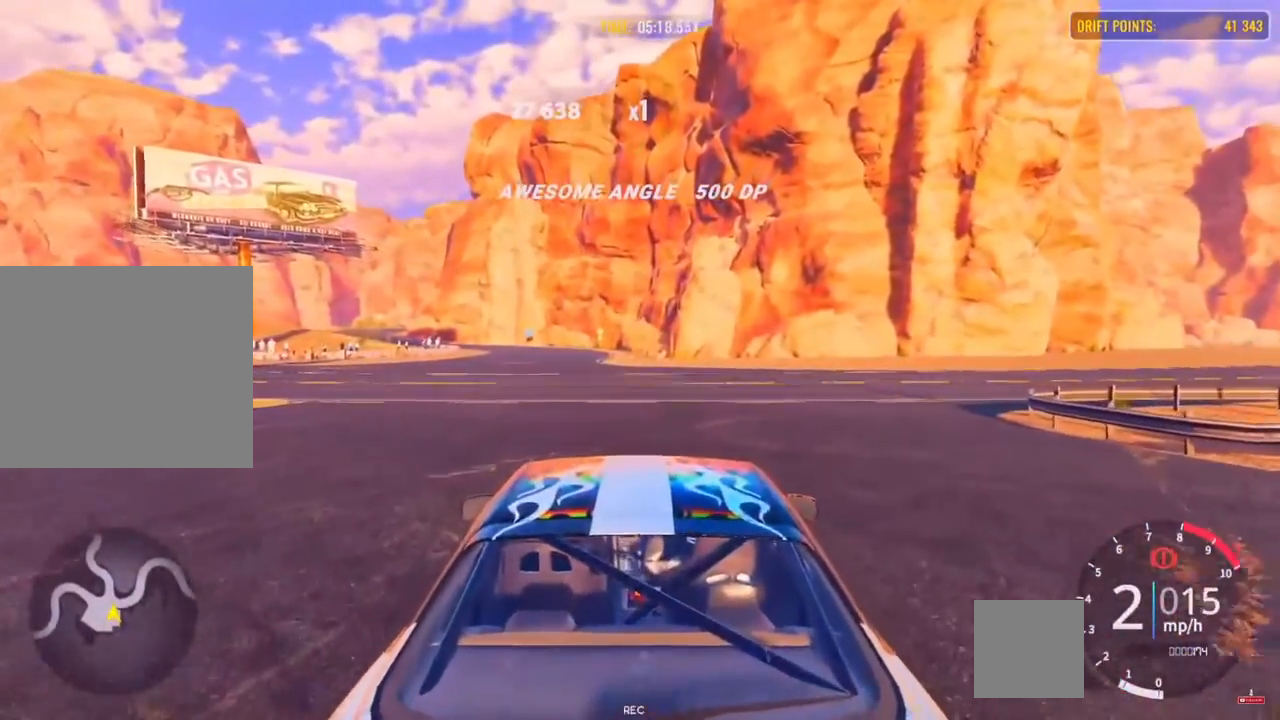
{"buttons": ["CROSS"], "left_stick": "center", "right_stick": "center", "events": []}
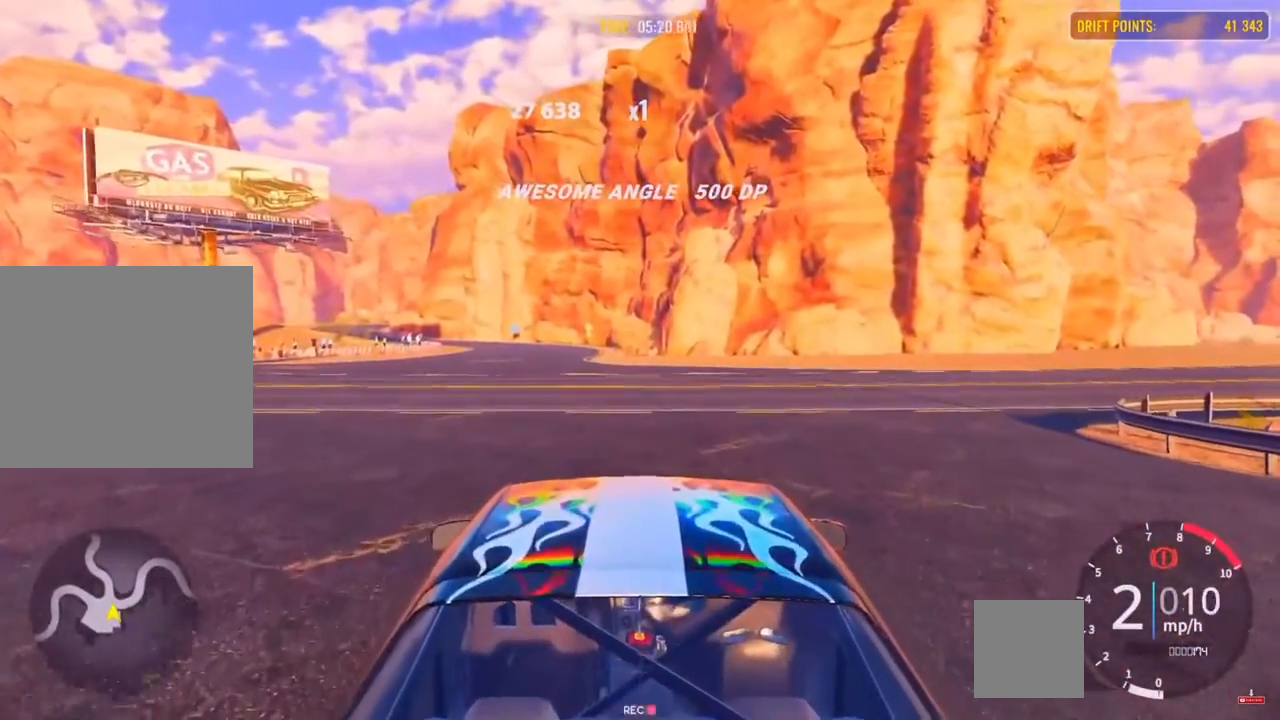
{"buttons": ["CROSS"], "left_stick": "center", "right_stick": "center", "events": []}
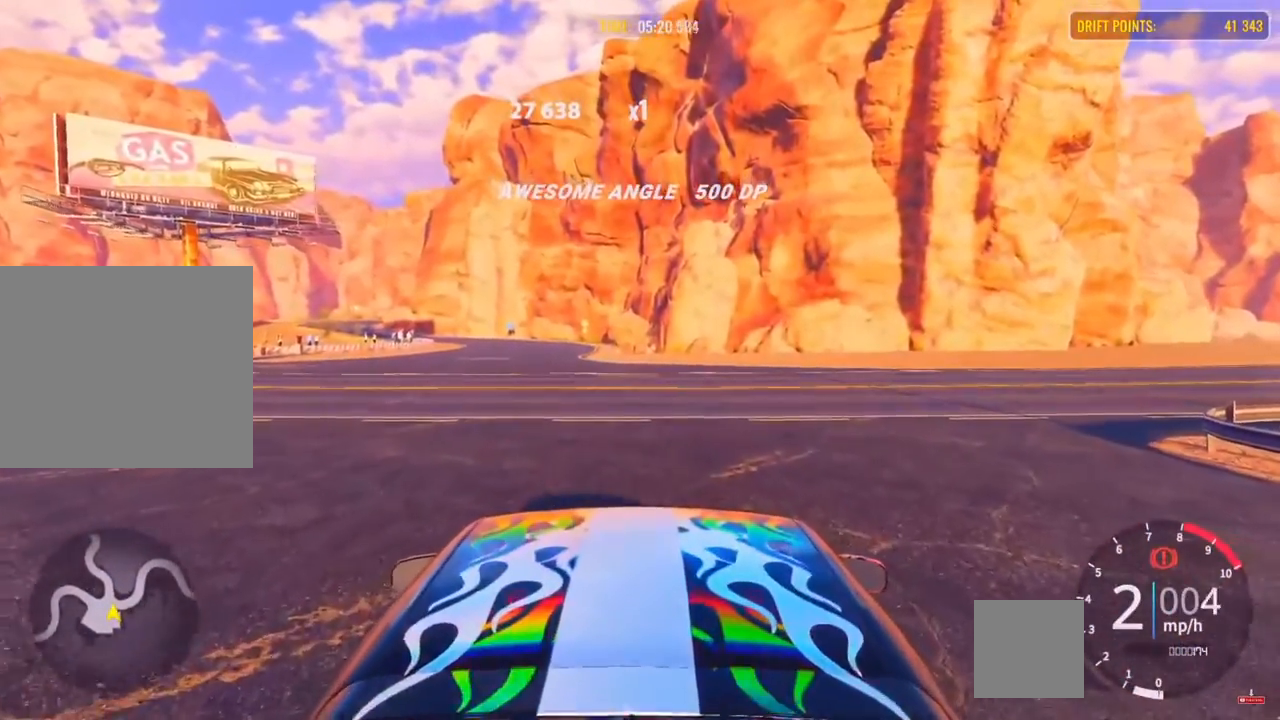
{"buttons": ["CROSS"], "left_stick": "center", "right_stick": "center", "events": []}
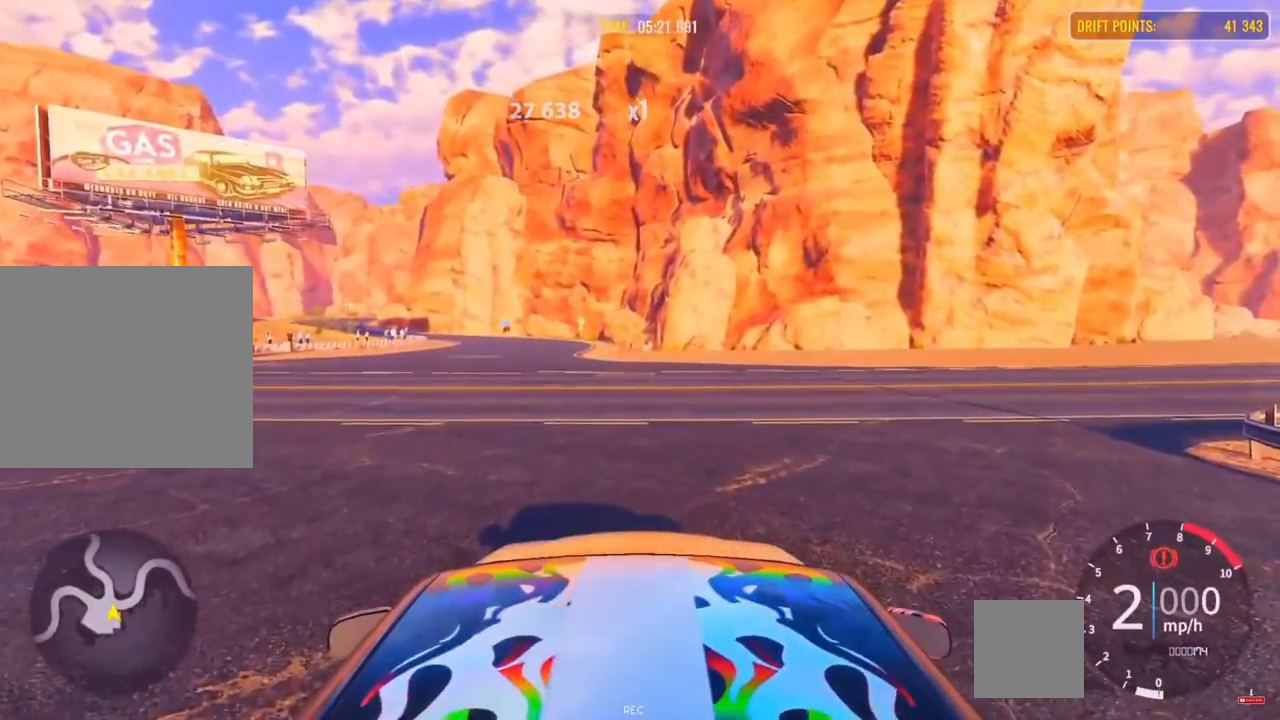
{"buttons": ["CROSS"], "left_stick": "center", "right_stick": "center", "events": []}
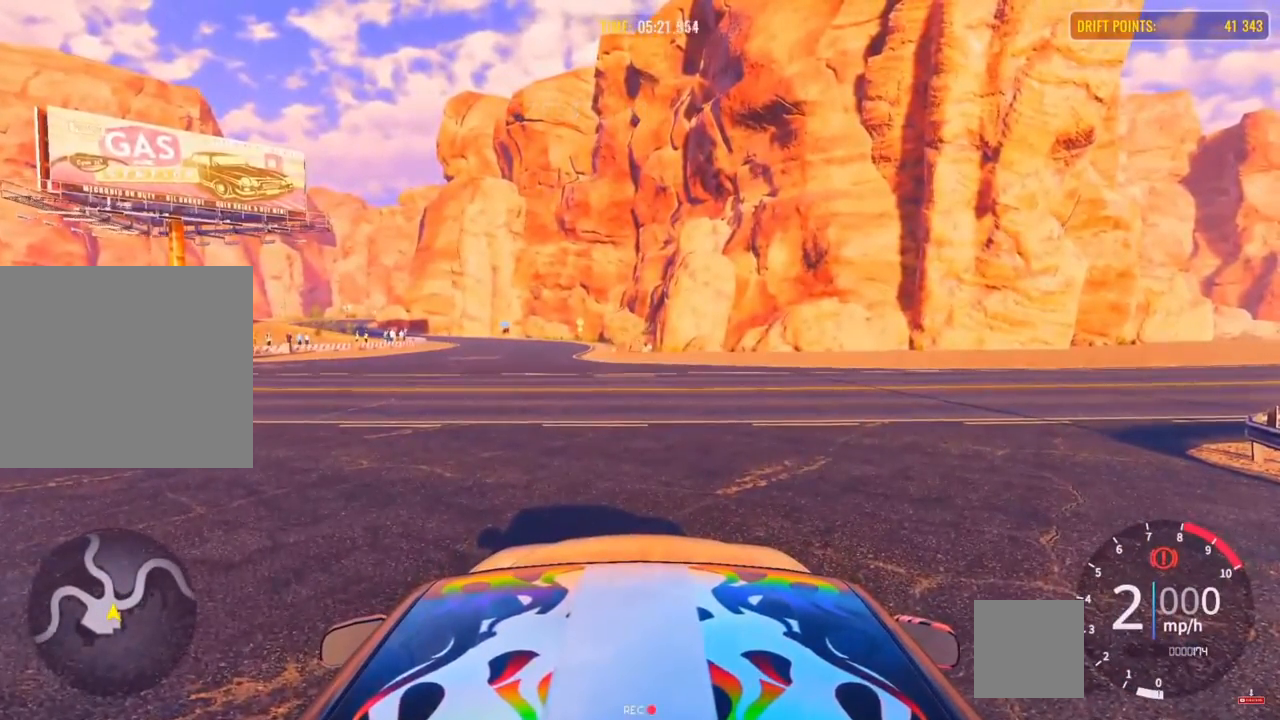
{"buttons": ["CROSS"], "left_stick": "center", "right_stick": "center", "events": []}
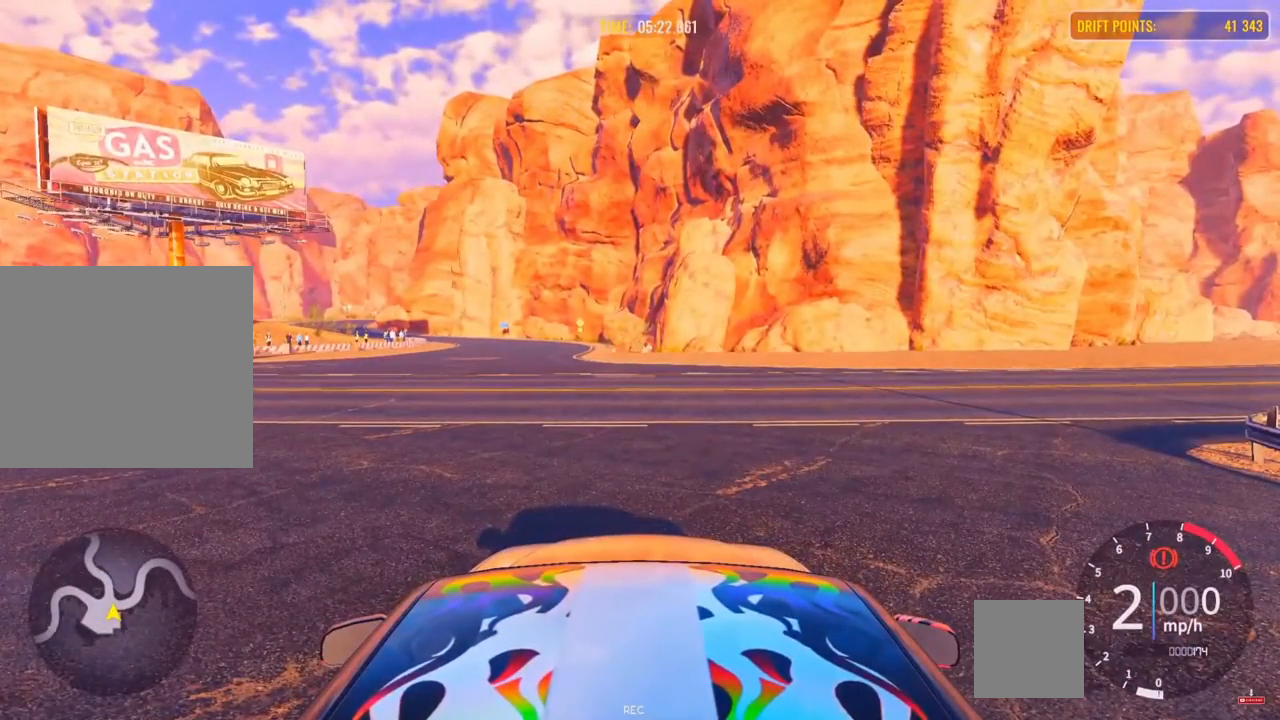
{"buttons": ["CROSS"], "left_stick": "center", "right_stick": "center", "events": []}
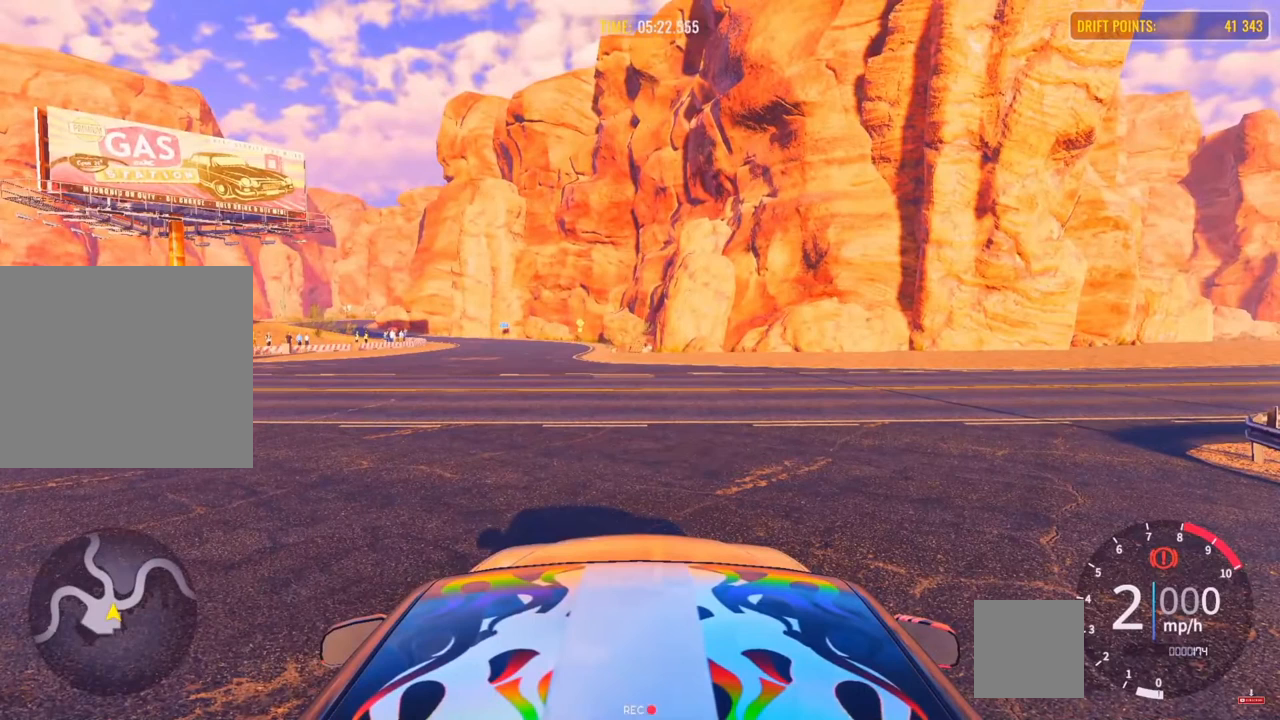
{"buttons": ["L2"], "left_stick": "center", "right_stick": "center", "events": [[33, "CROSS", "up"], [233, "L2", "down"]]}
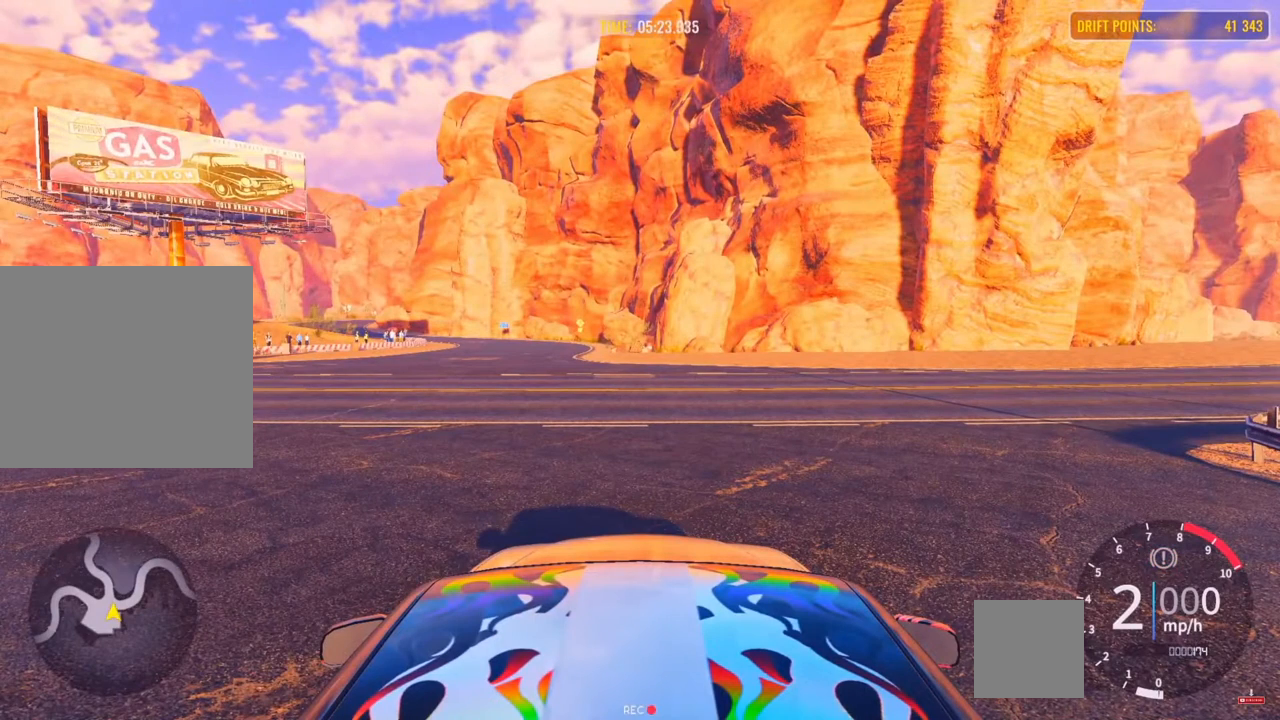
{"buttons": [], "left_stick": "center", "right_stick": "center", "events": [[200, "L2", "up"]]}